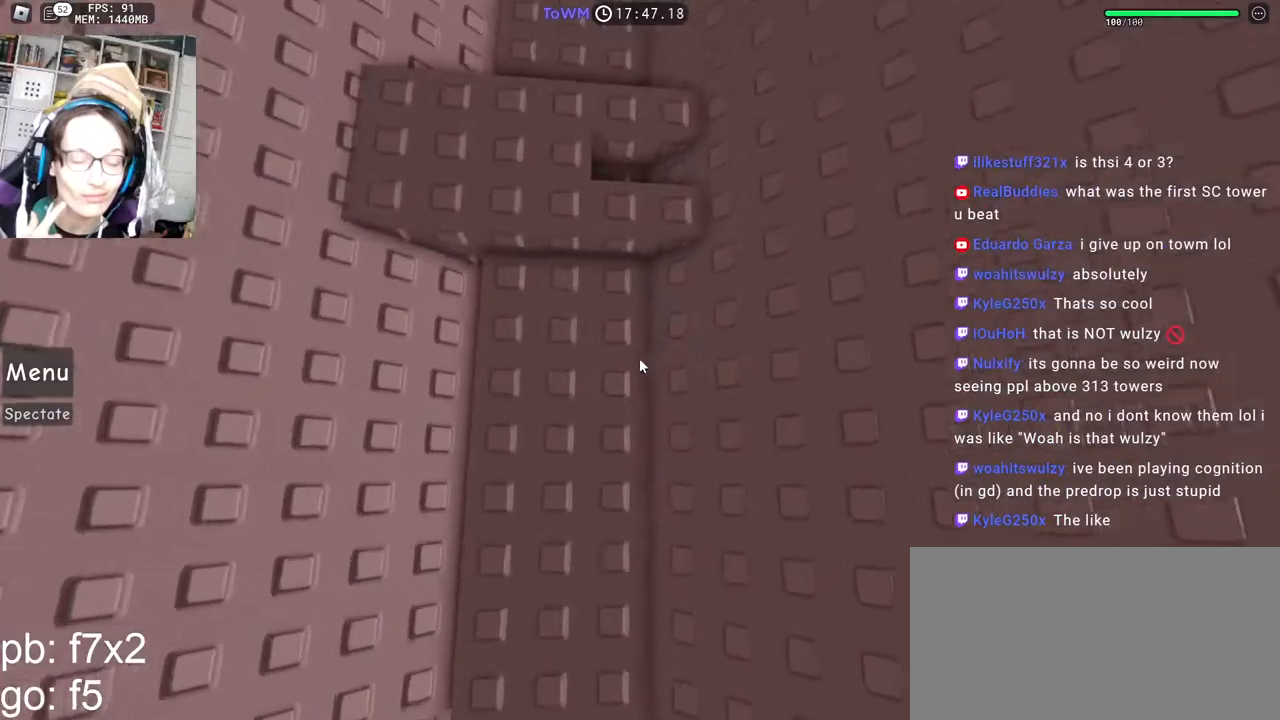
Gameplay with keyboard and mouse; each line is a JSON object with the keys and mouse buttons held at the frame after it. "events" lists presses ("down") and releases ("up") of "a", "ctrl", "d", "e", "q", "s", "shift", "space", "w", "mouse_left", "mouse_wheel", "mouse_right", "mouse_mb4" and "mouse_mb5" between this image and that frame as [ms after this image, input, new state], when the widget could be followed in between. "mouse_left", "mouse_wheel", "mouse_right", "mouse_mb4", "mouse_mb5" = the "left", "wheel", "right", "mb4", "mb5" buttons of the "mouse" list. No other keys are recorded. "wheel" means that the mouse wheel is clicked or scrolled. Mouse movement is not recorded.
{"keys": [], "mouse": ["right"], "events": [[183, "space", "down"], [283, "space", "up"], [483, "w", "up"]]}
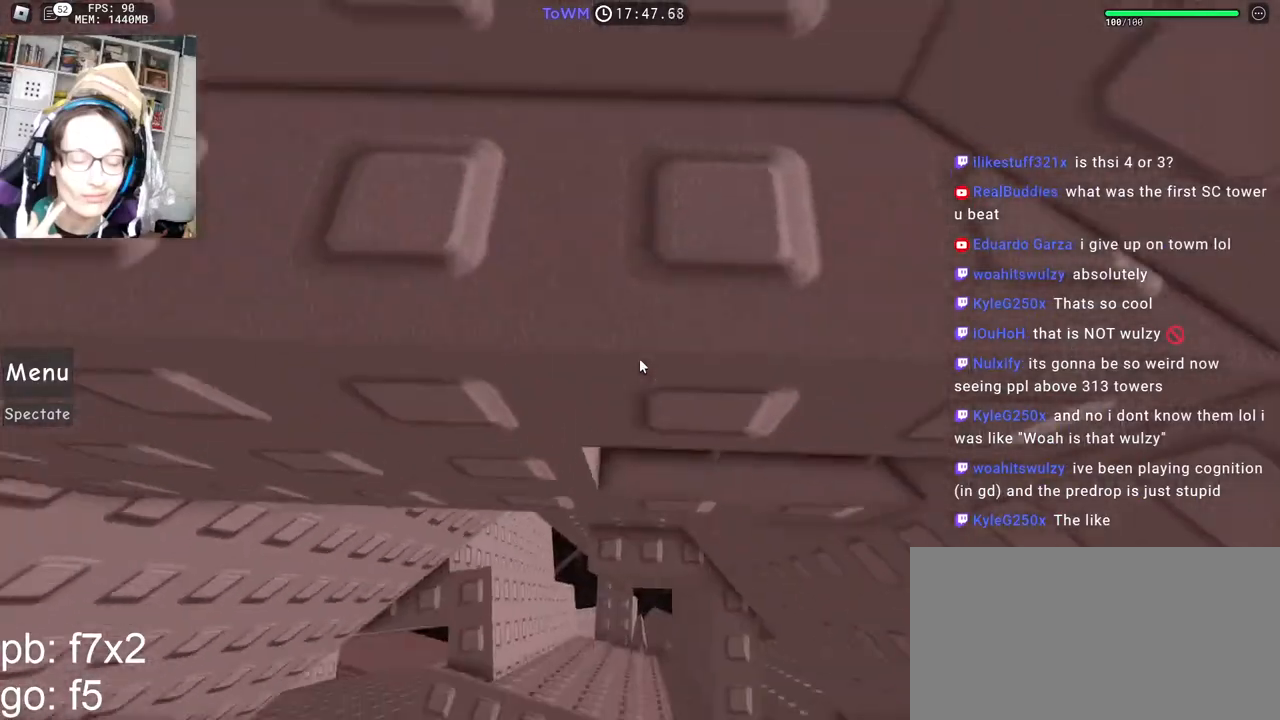
{"keys": [], "mouse": ["right"], "events": [[67, "d", "down"], [150, "d", "up"], [267, "d", "down"], [317, "d", "up"], [450, "d", "down"], [483, "d", "up"]]}
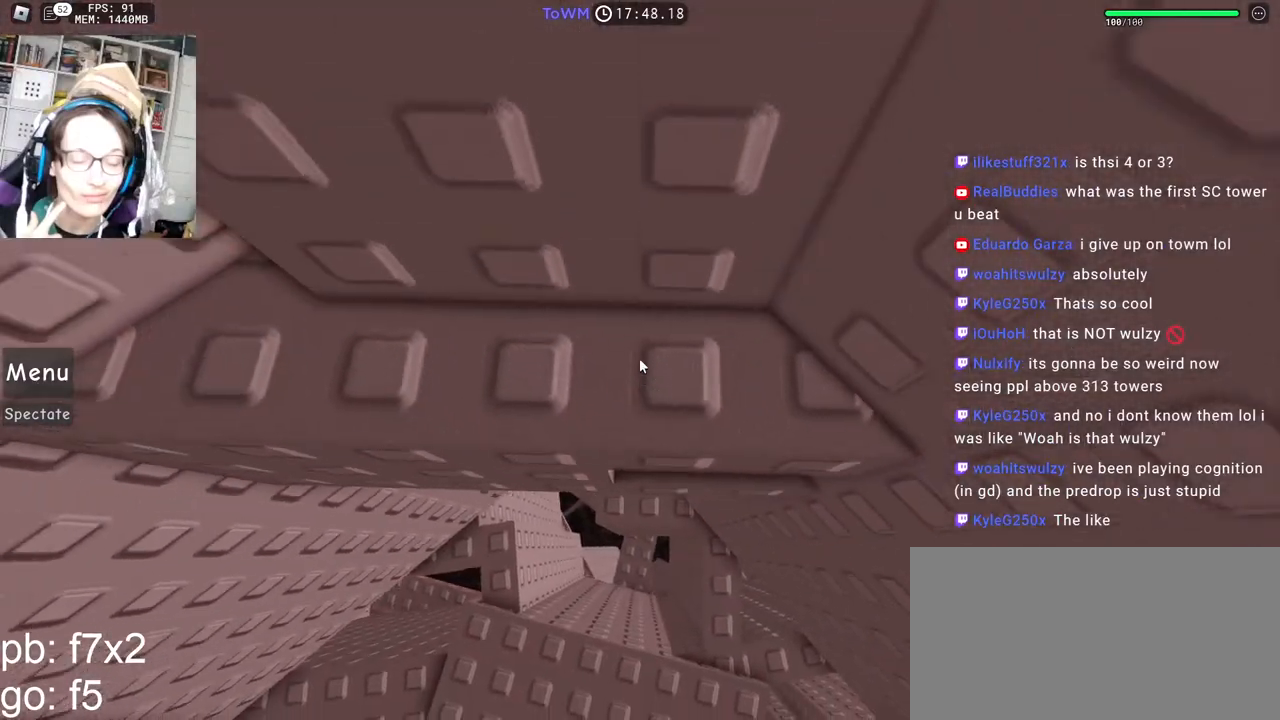
{"keys": [], "mouse": ["right"], "events": []}
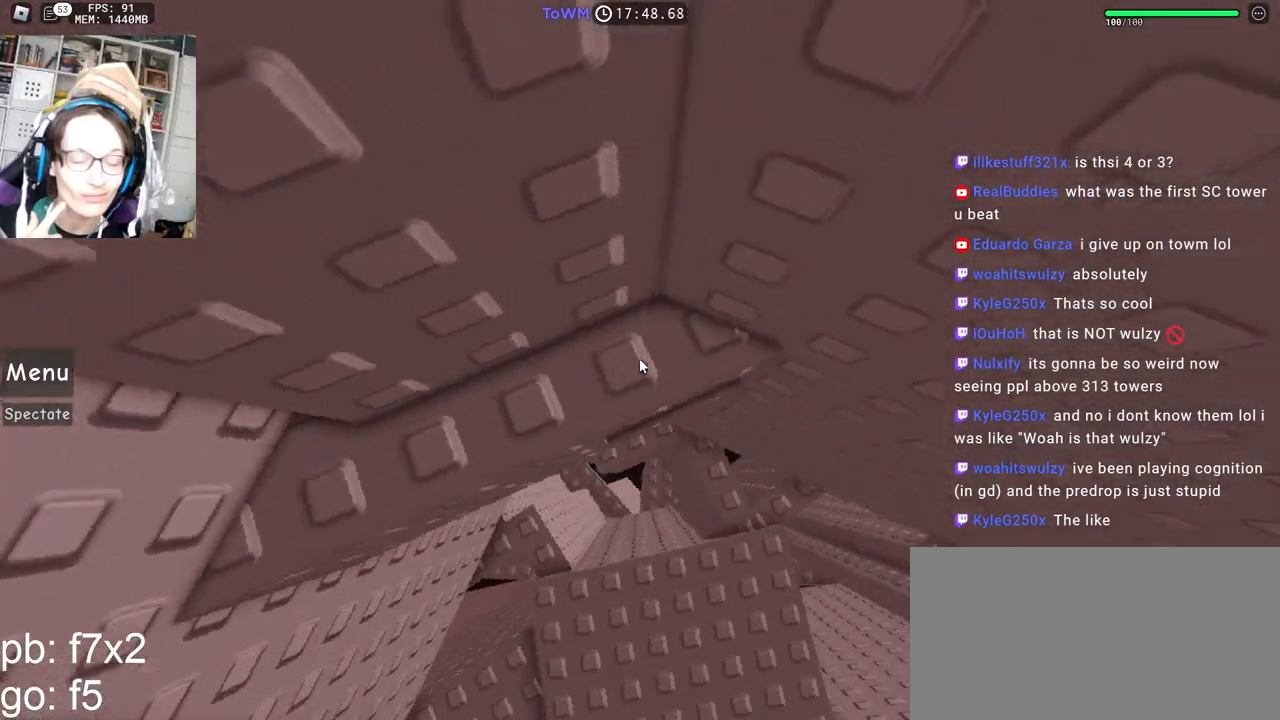
{"keys": [], "mouse": ["right"], "events": [[350, "s", "down"], [383, "s", "up"]]}
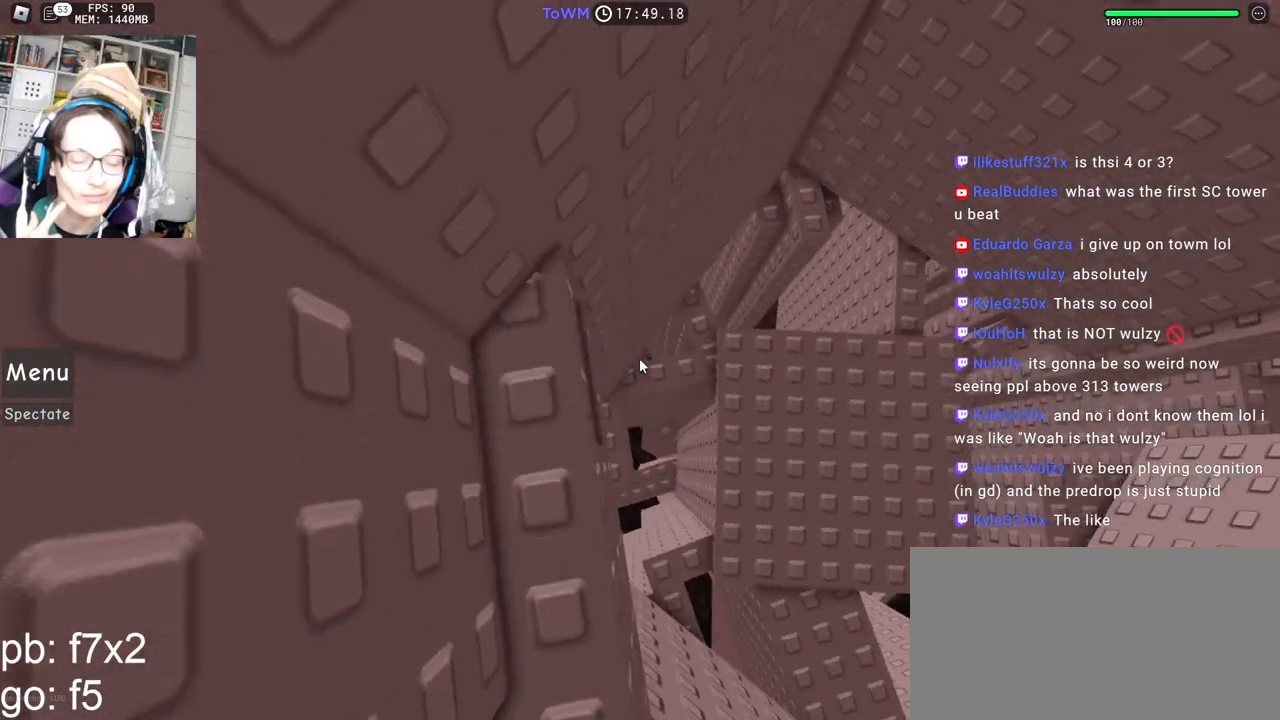
{"keys": [], "mouse": ["right"], "events": []}
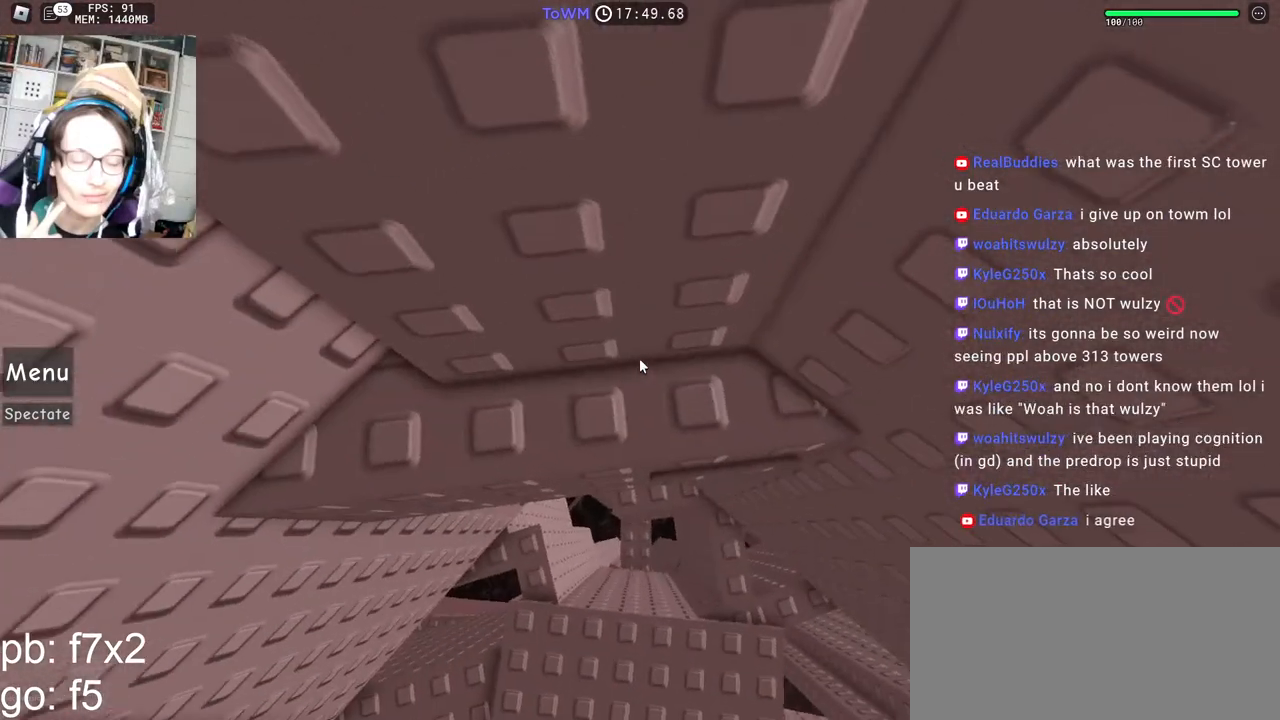
{"keys": [], "mouse": ["right"], "events": [[333, "w", "down"], [367, "w", "up"]]}
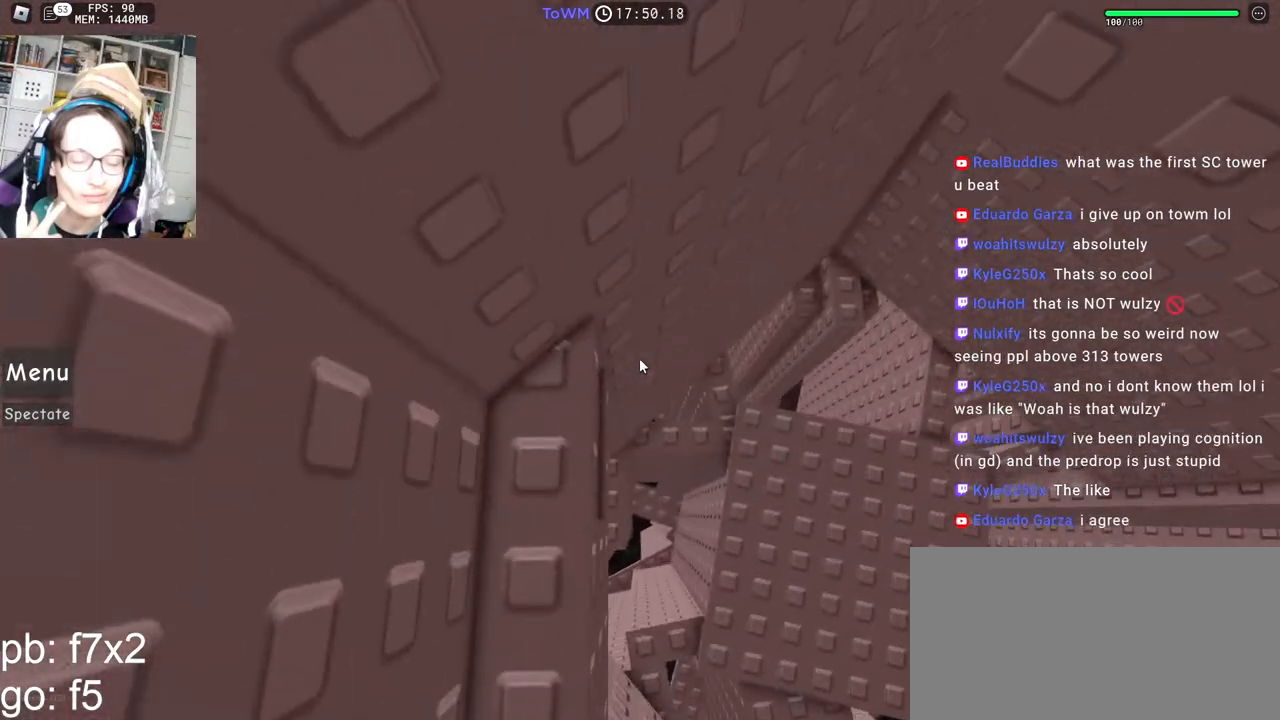
{"keys": [], "mouse": ["right"], "events": []}
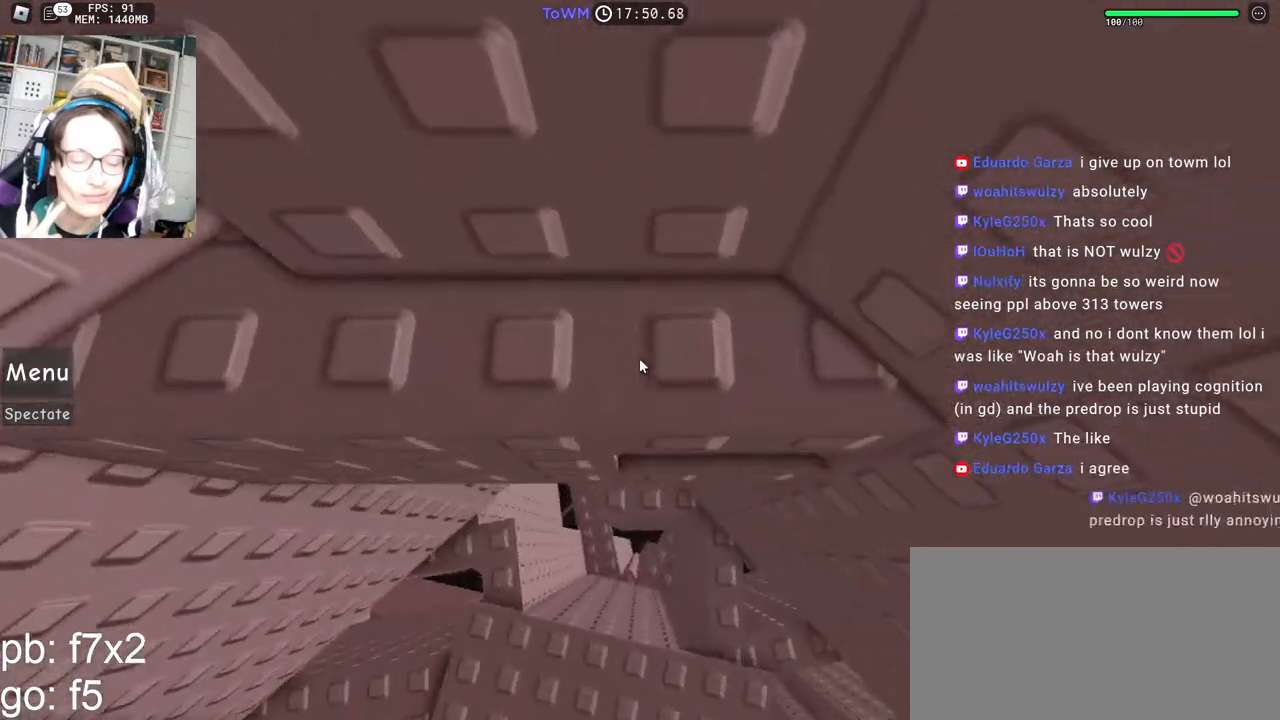
{"keys": [], "mouse": ["right"], "events": [[167, "d", "down"], [217, "d", "up"]]}
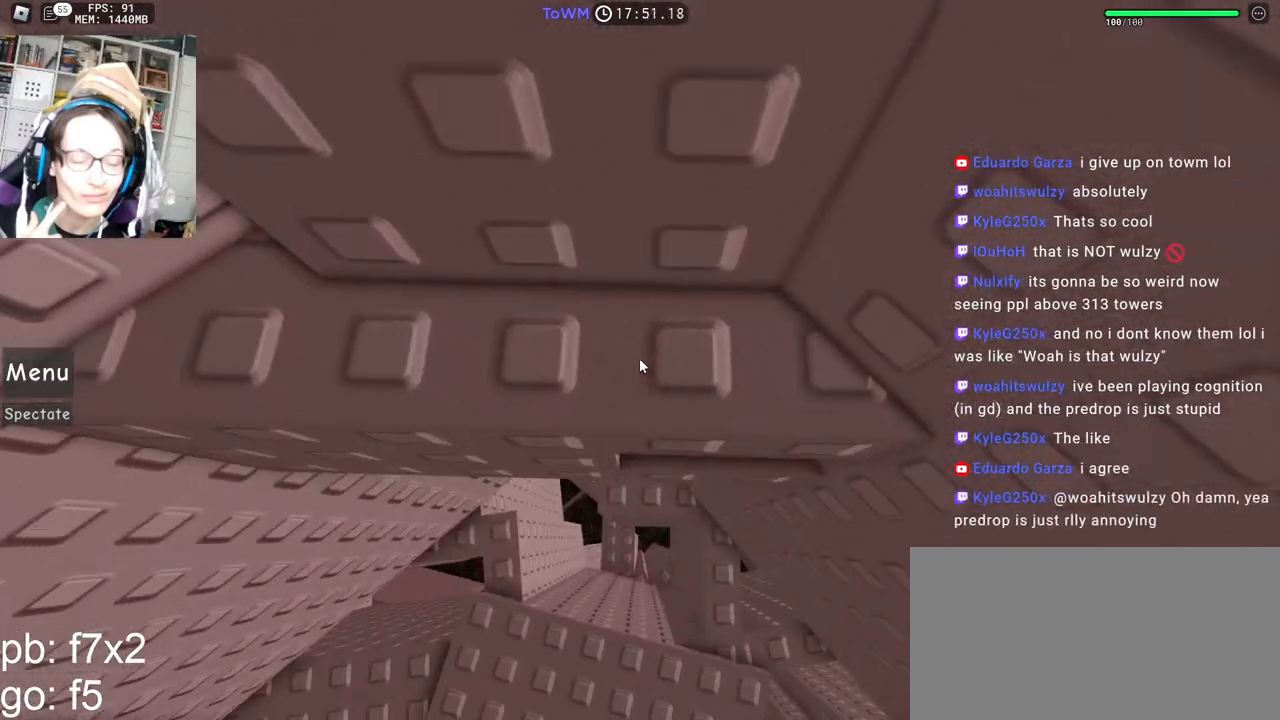
{"keys": [], "mouse": ["right"], "events": [[17, "mouse_wheel", "down"], [67, "mouse_wheel", "up"]]}
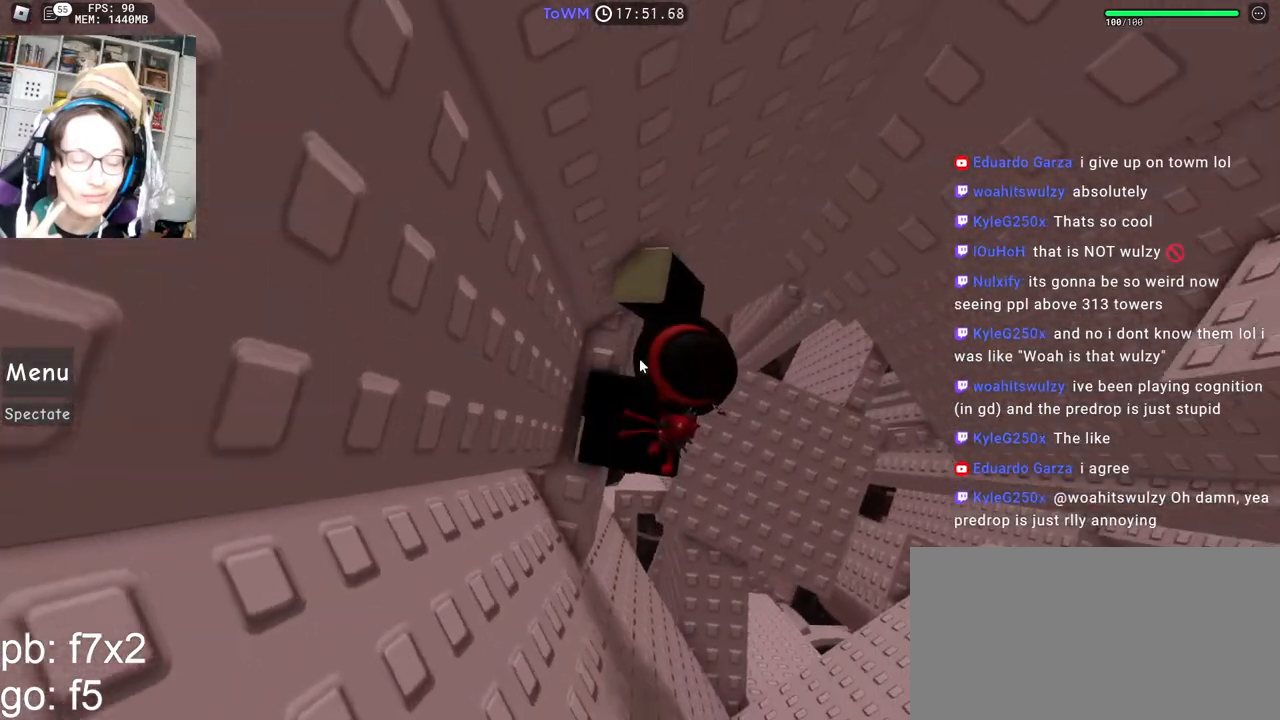
{"keys": ["d"], "mouse": ["right"], "events": [[100, "d", "down"], [117, "shift", "down"], [233, "space", "down"], [283, "shift", "up"], [317, "space", "up"]]}
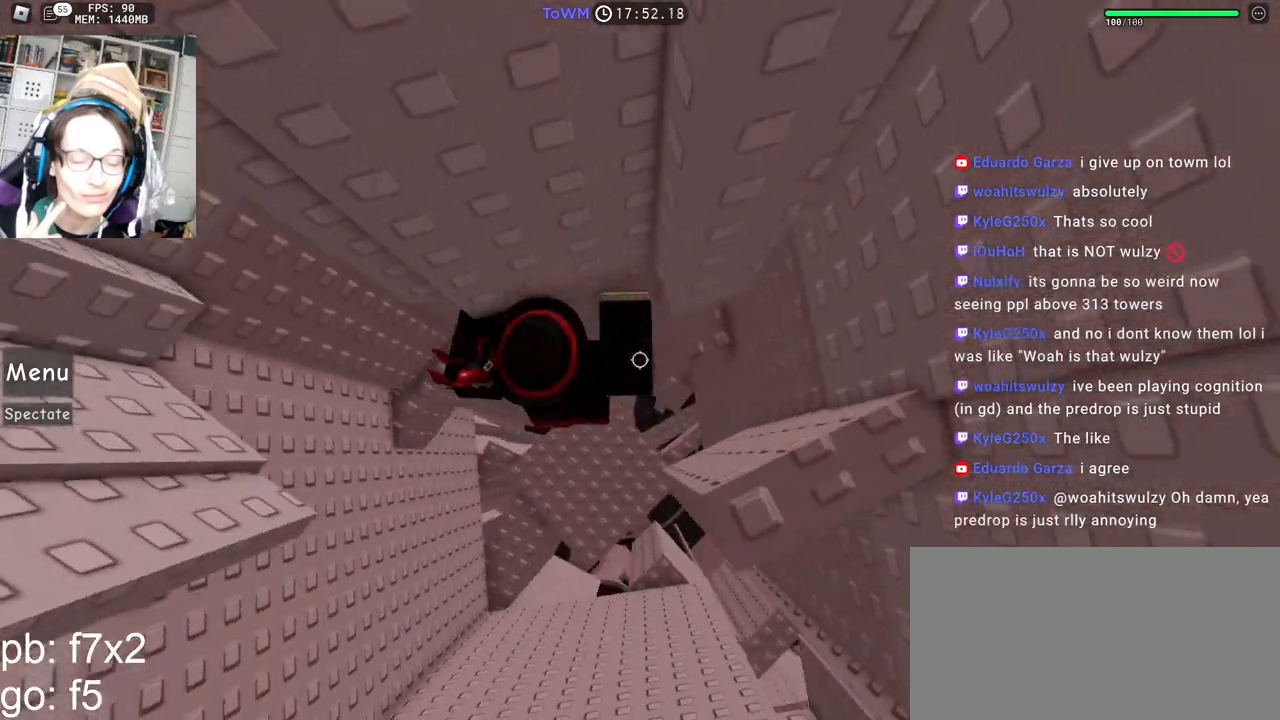
{"keys": [], "mouse": ["right"], "events": [[400, "d", "up"]]}
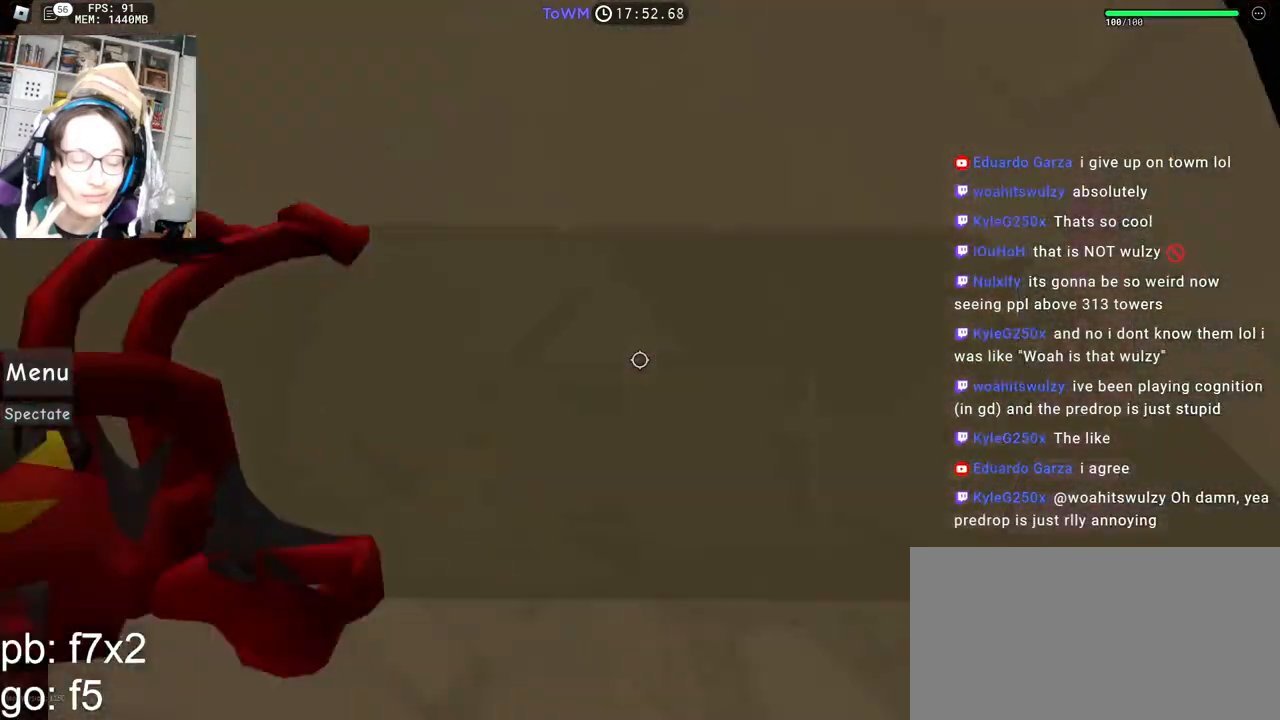
{"keys": ["s"], "mouse": ["right"], "events": [[250, "s", "down"]]}
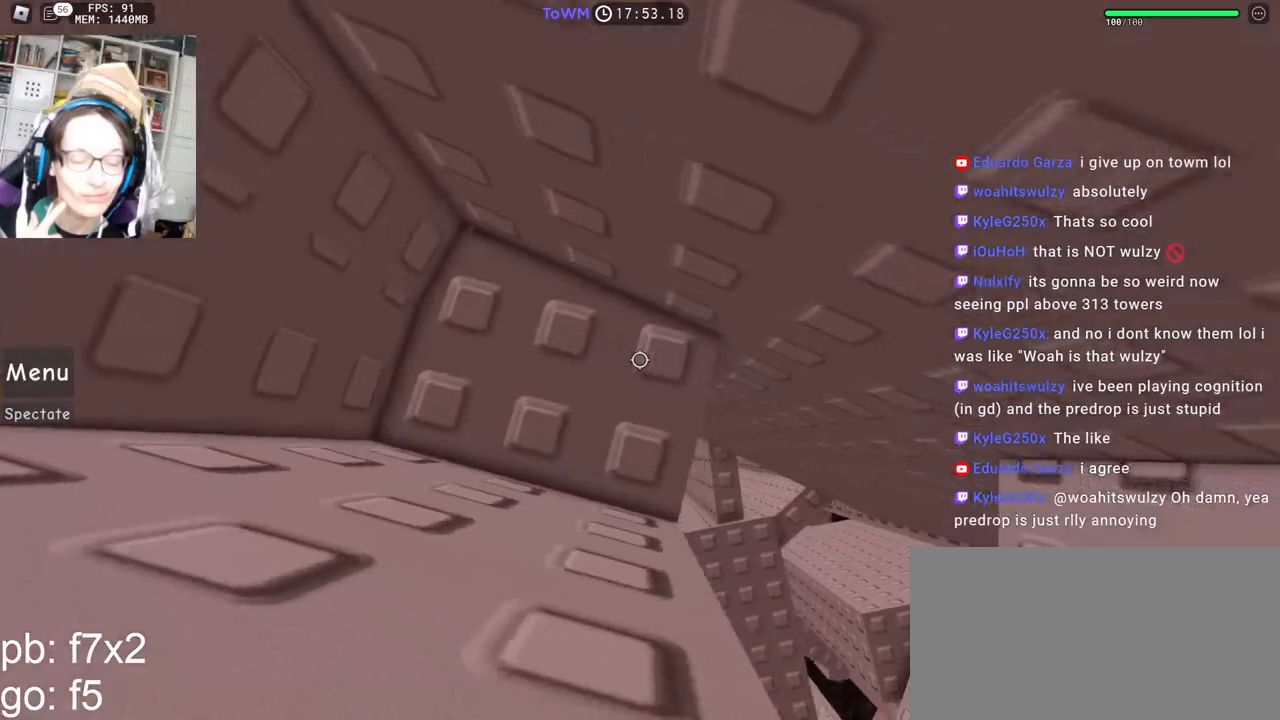
{"keys": [], "mouse": ["right"], "events": [[150, "s", "up"], [200, "s", "down"], [283, "s", "up"], [367, "s", "down"], [433, "s", "up"]]}
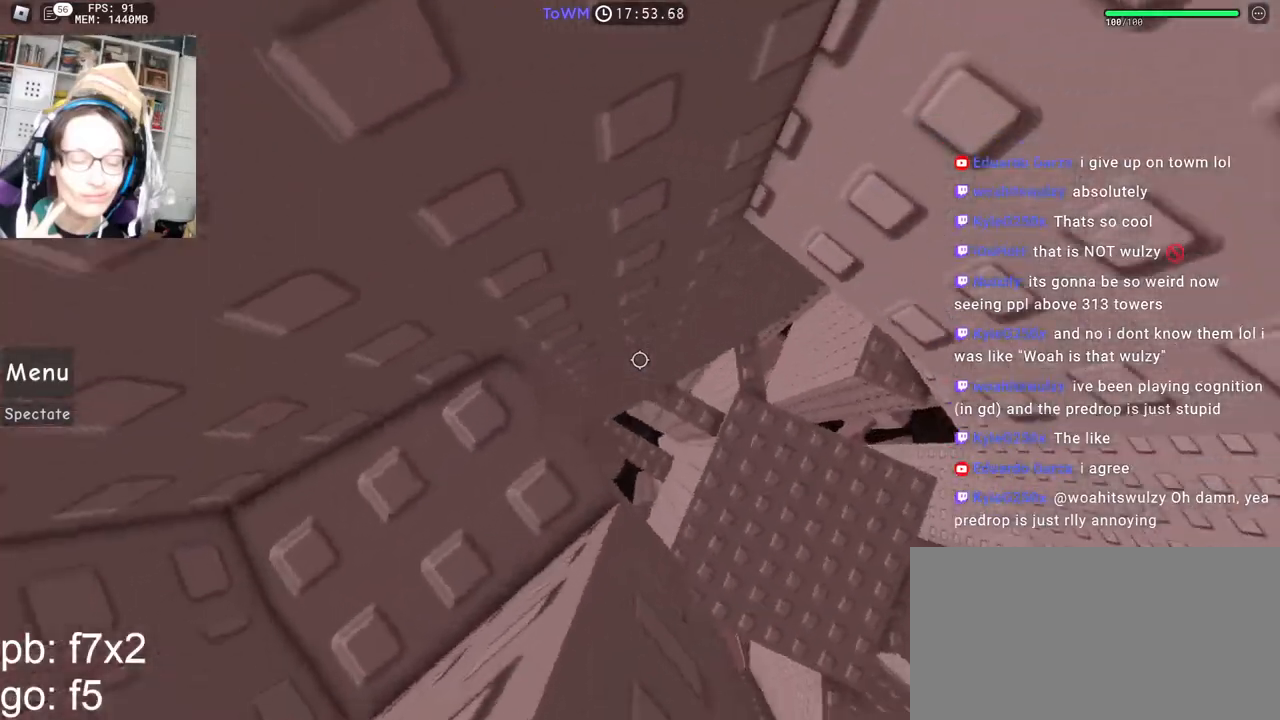
{"keys": [], "mouse": ["right"], "events": [[250, "s", "down"], [300, "s", "up"]]}
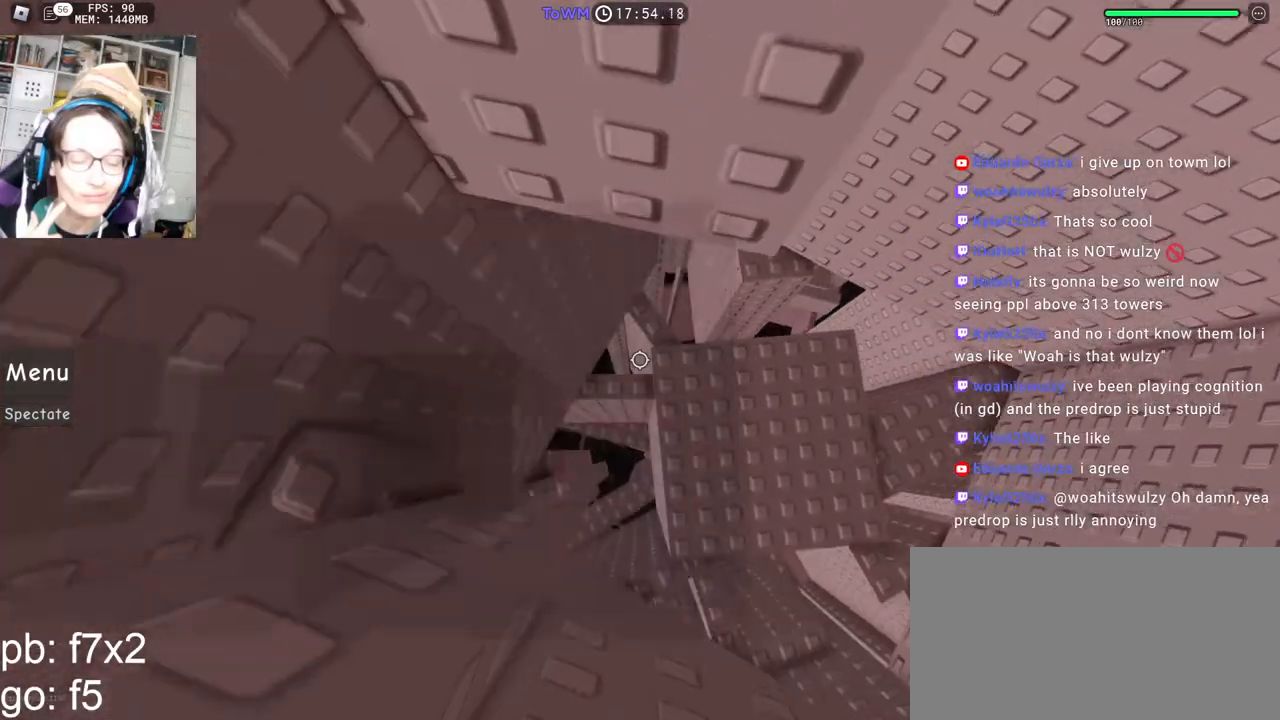
{"keys": ["d", "w"], "mouse": ["right"], "events": [[67, "d", "down"], [183, "space", "down"], [250, "space", "up"], [483, "w", "down"]]}
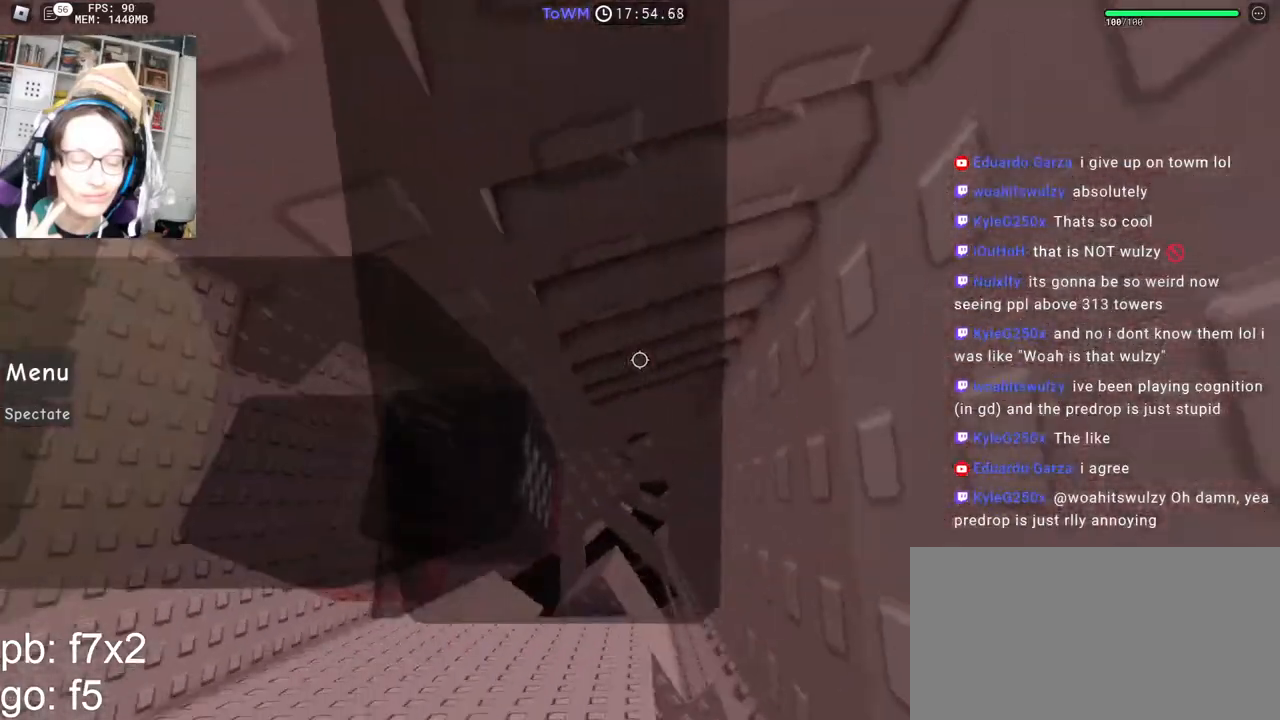
{"keys": ["w"], "mouse": ["right"], "events": [[100, "d", "up"], [117, "shift", "down"], [317, "shift", "up"]]}
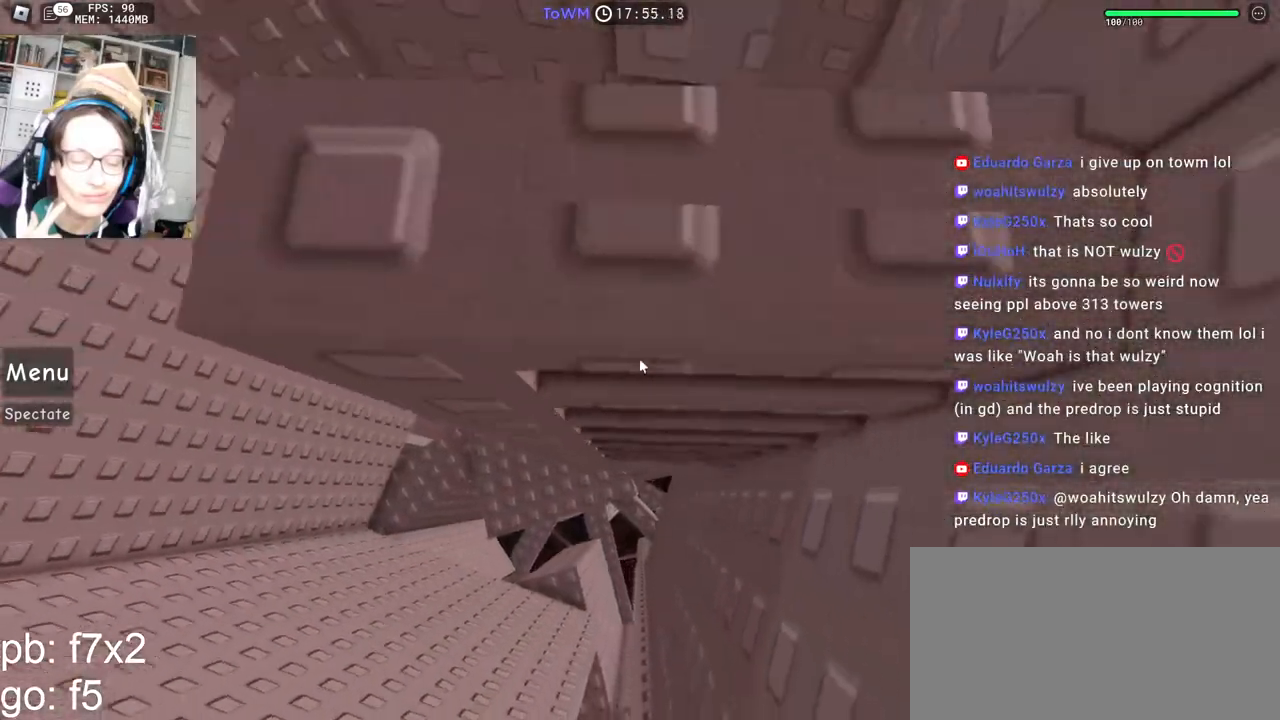
{"keys": [], "mouse": ["right"], "events": [[100, "w", "up"], [167, "w", "down"], [233, "w", "up"], [317, "w", "down"], [367, "w", "up"]]}
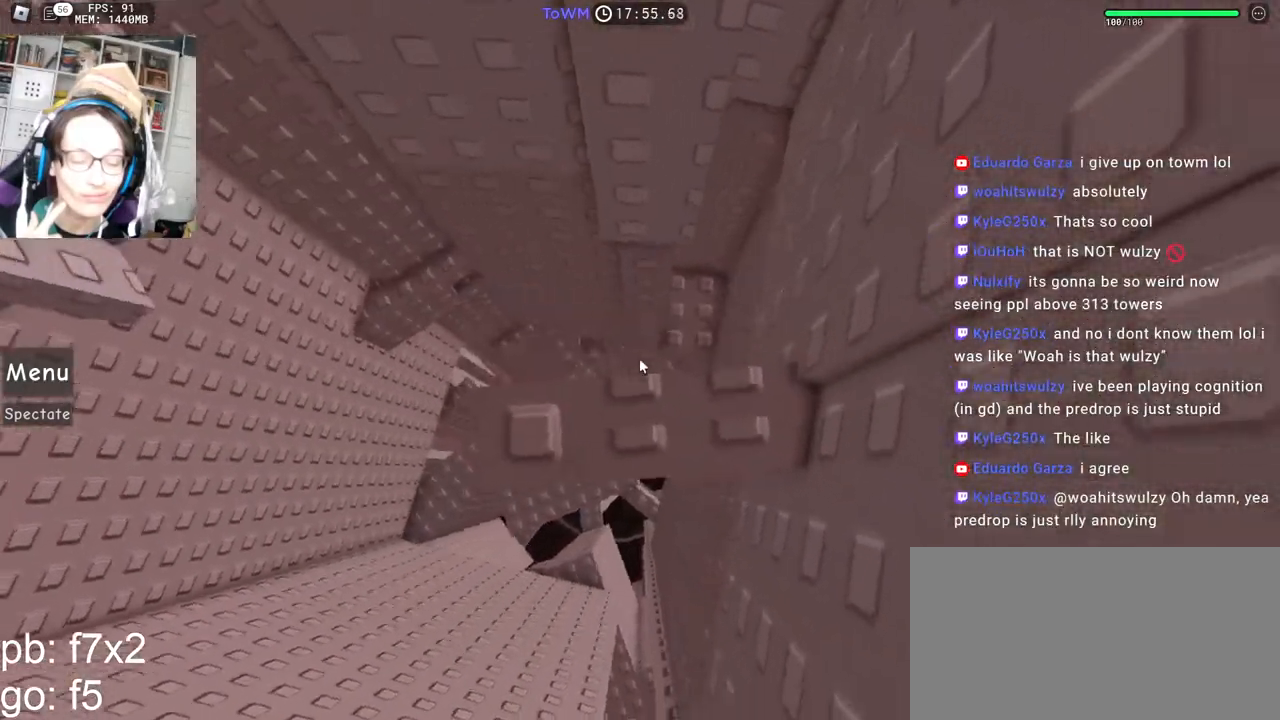
{"keys": [], "mouse": ["right"], "events": [[17, "a", "down"], [83, "a", "up"], [183, "space", "down"], [233, "mouse_wheel", "down"], [233, "shift", "down"], [267, "mouse_wheel", "up"], [267, "space", "up"], [317, "shift", "up"], [417, "a", "down"], [450, "a", "up"]]}
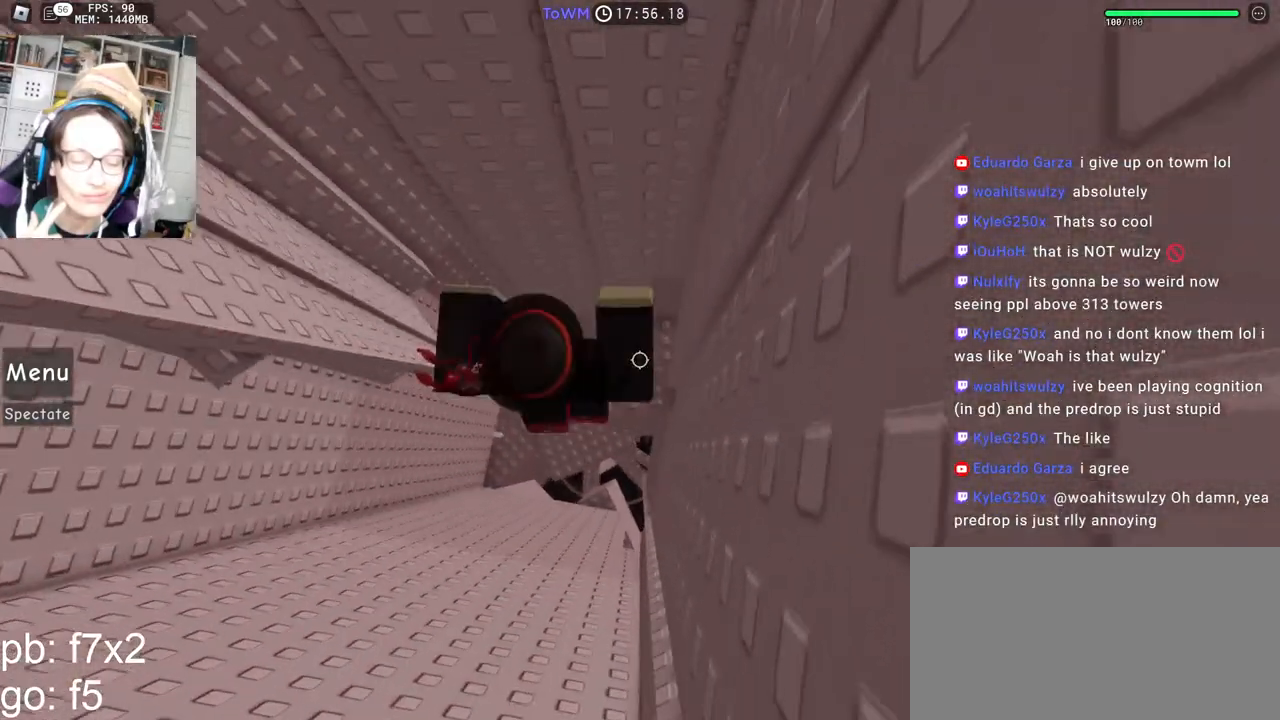
{"keys": ["a"], "mouse": ["right"], "events": [[250, "a", "down"], [383, "space", "down"], [467, "space", "up"]]}
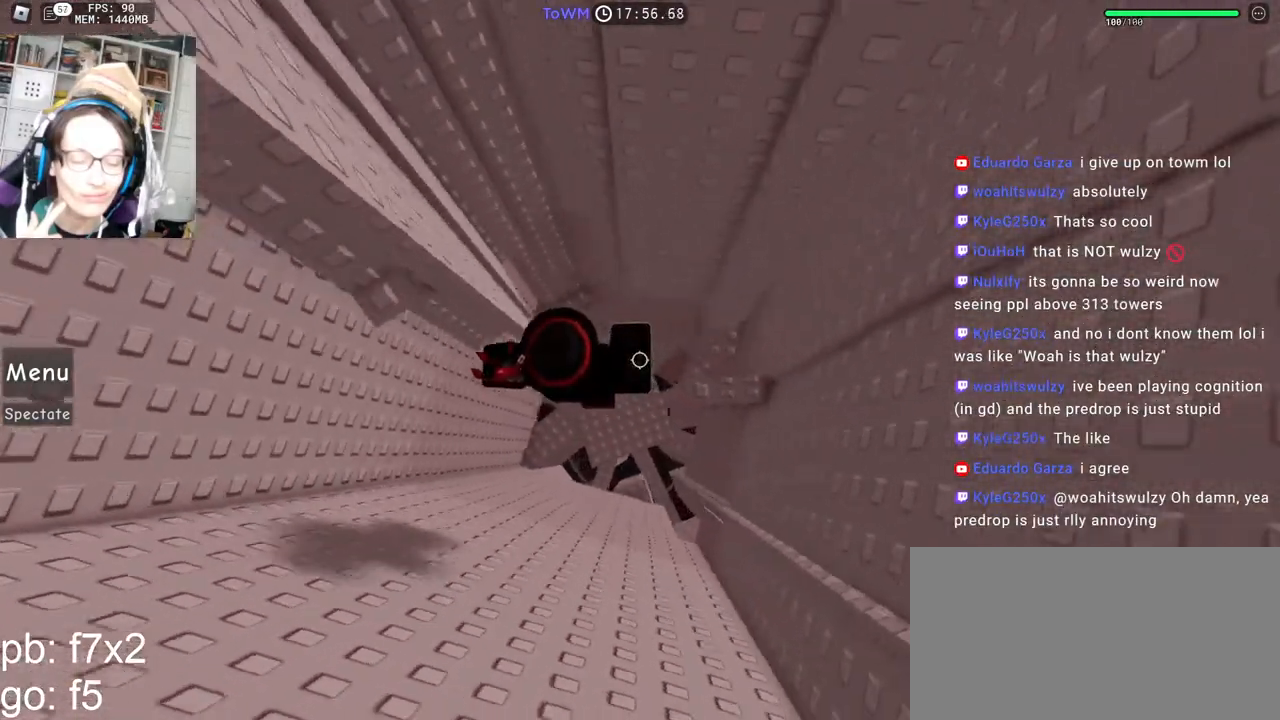
{"keys": [], "mouse": ["right"], "events": [[217, "w", "down"], [250, "shift", "down"], [333, "a", "up"], [333, "w", "up"], [383, "shift", "up"], [417, "space", "down"], [500, "space", "up"]]}
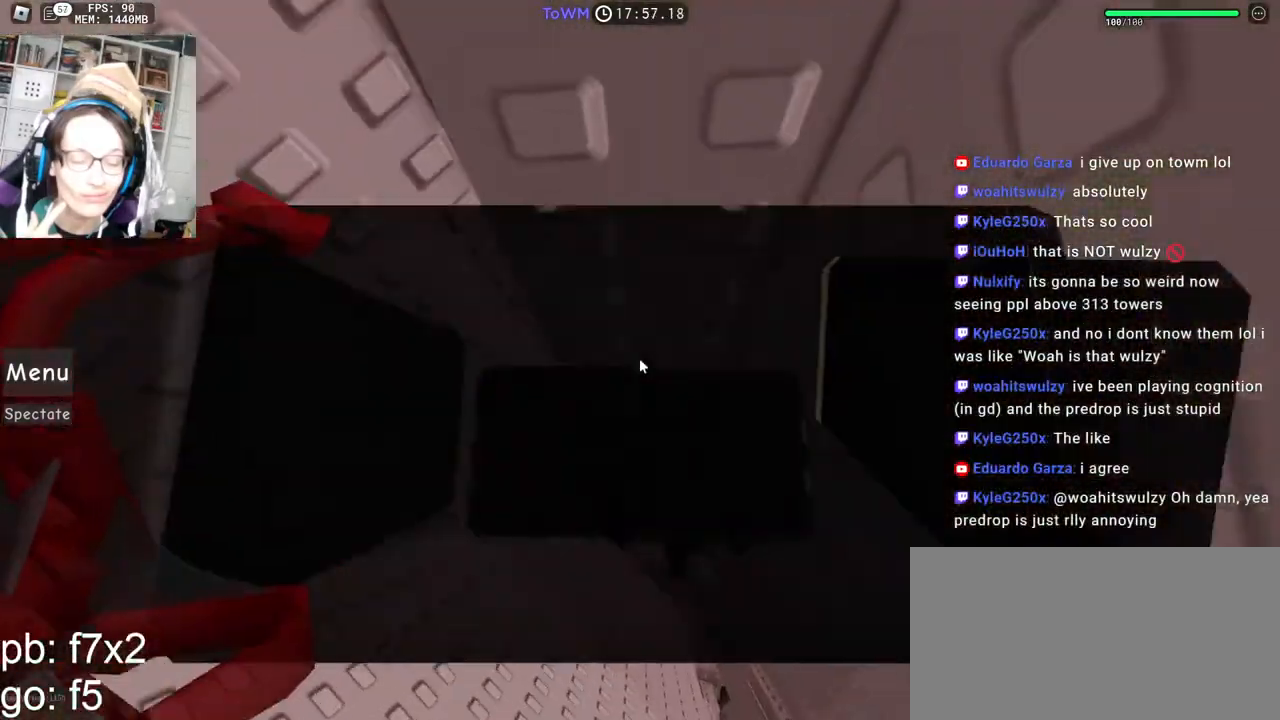
{"keys": [], "mouse": ["right"], "events": [[150, "w", "down"], [200, "mouse_wheel", "down"], [217, "mouse_wheel", "up"], [217, "w", "up"], [233, "mouse_wheel", "down"], [283, "mouse_wheel", "up"], [317, "w", "down"], [333, "a", "down"], [417, "a", "up"], [417, "w", "up"]]}
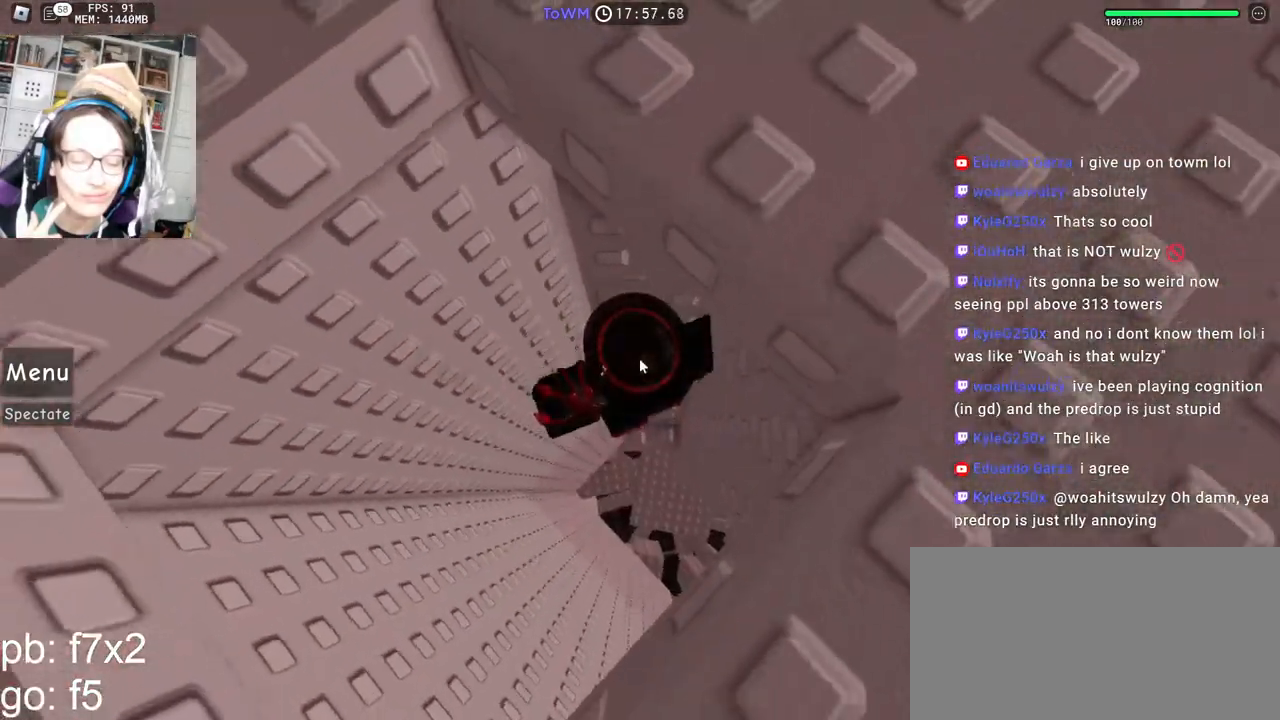
{"keys": ["shift", "space", "w"], "mouse": ["right"], "events": [[50, "mouse_wheel", "down"], [67, "mouse_wheel", "up"], [283, "s", "down"], [467, "space", "down"], [500, "s", "up"], [500, "shift", "down"], [500, "w", "down"]]}
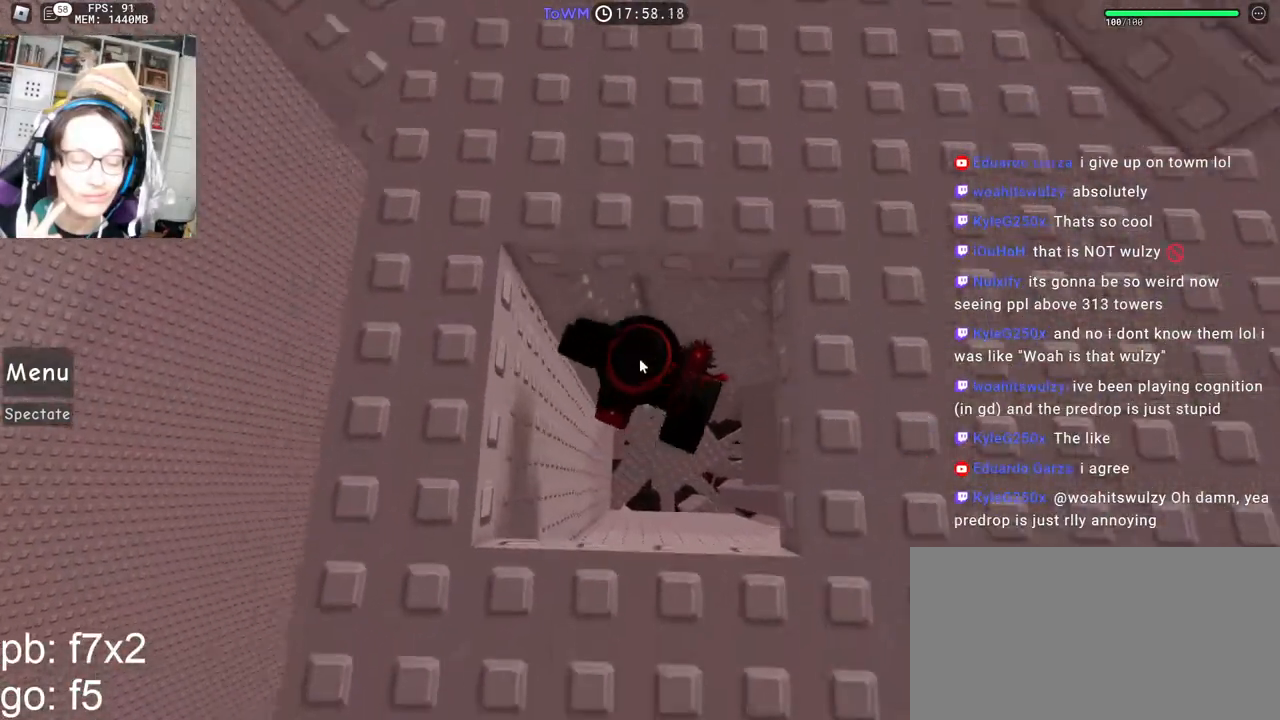
{"keys": ["d", "w"], "mouse": ["right"], "events": [[117, "space", "up"], [200, "shift", "up"], [417, "d", "down"]]}
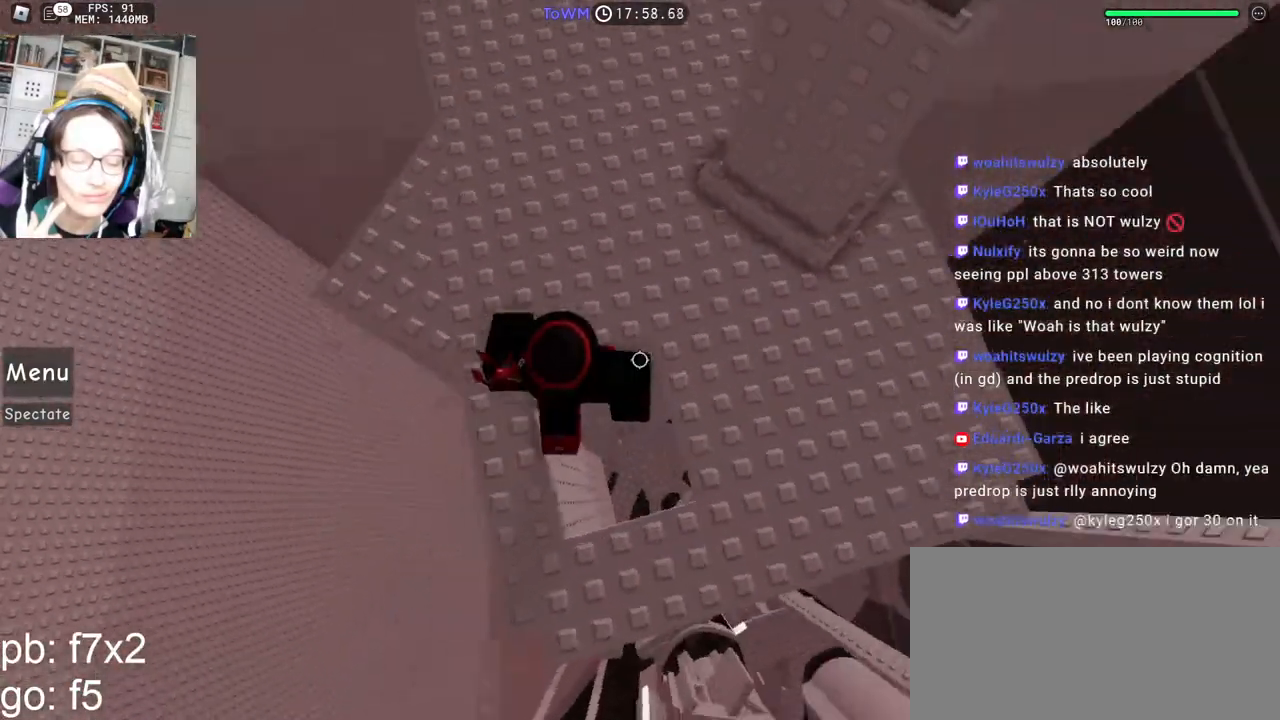
{"keys": ["shift"], "mouse": ["right"], "events": [[83, "d", "up"], [200, "space", "down"], [283, "space", "up"], [433, "w", "up"], [467, "shift", "down"]]}
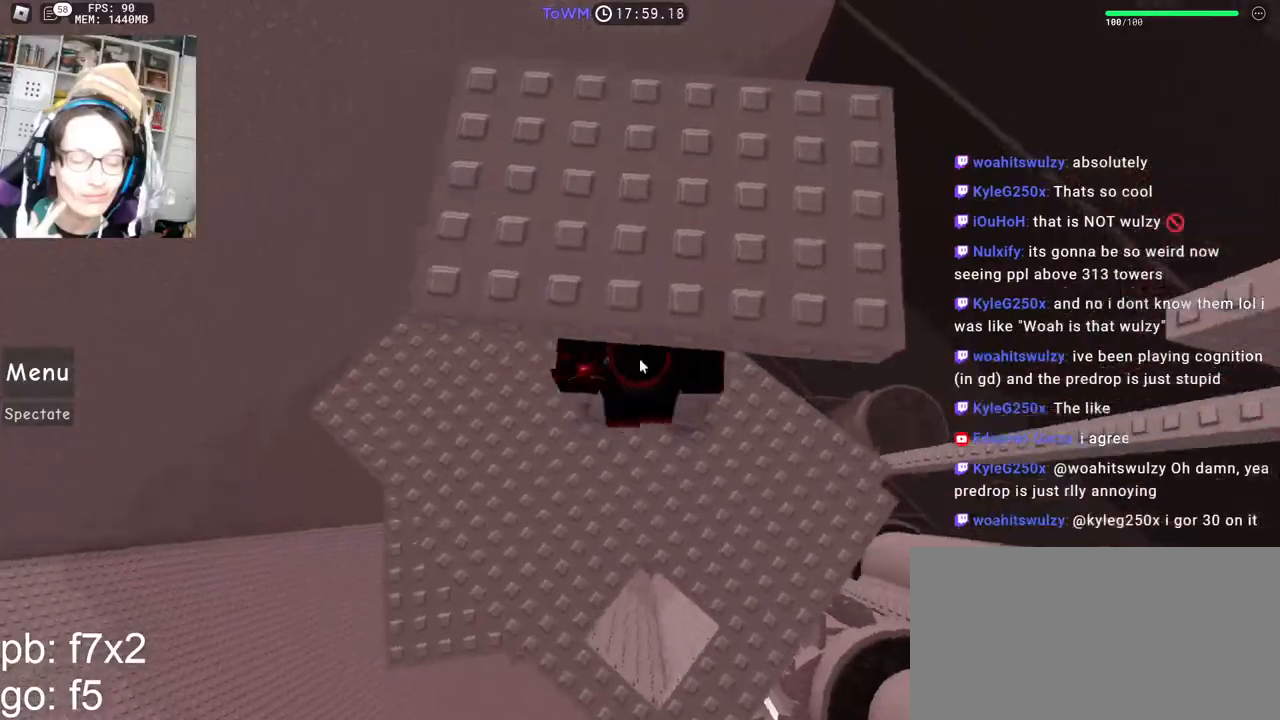
{"keys": [], "mouse": ["right"], "events": [[50, "shift", "up"], [100, "d", "down"], [117, "shift", "down"], [183, "space", "down"], [233, "shift", "up"], [250, "w", "down"], [283, "space", "up"], [317, "d", "up"], [483, "w", "up"]]}
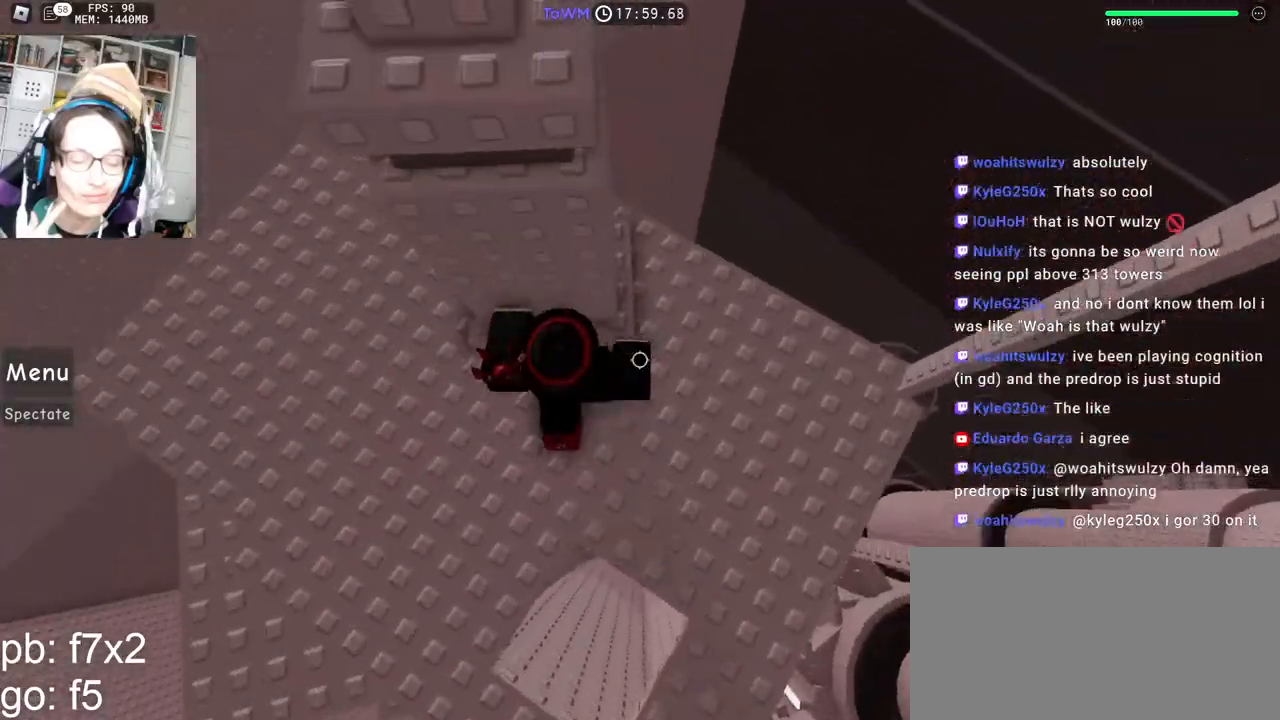
{"keys": ["shift"], "mouse": ["right"], "events": [[67, "a", "down"], [83, "s", "down"], [133, "s", "up"], [150, "a", "up"], [183, "space", "down"], [267, "space", "up"], [300, "w", "down"], [433, "w", "up"], [483, "shift", "down"]]}
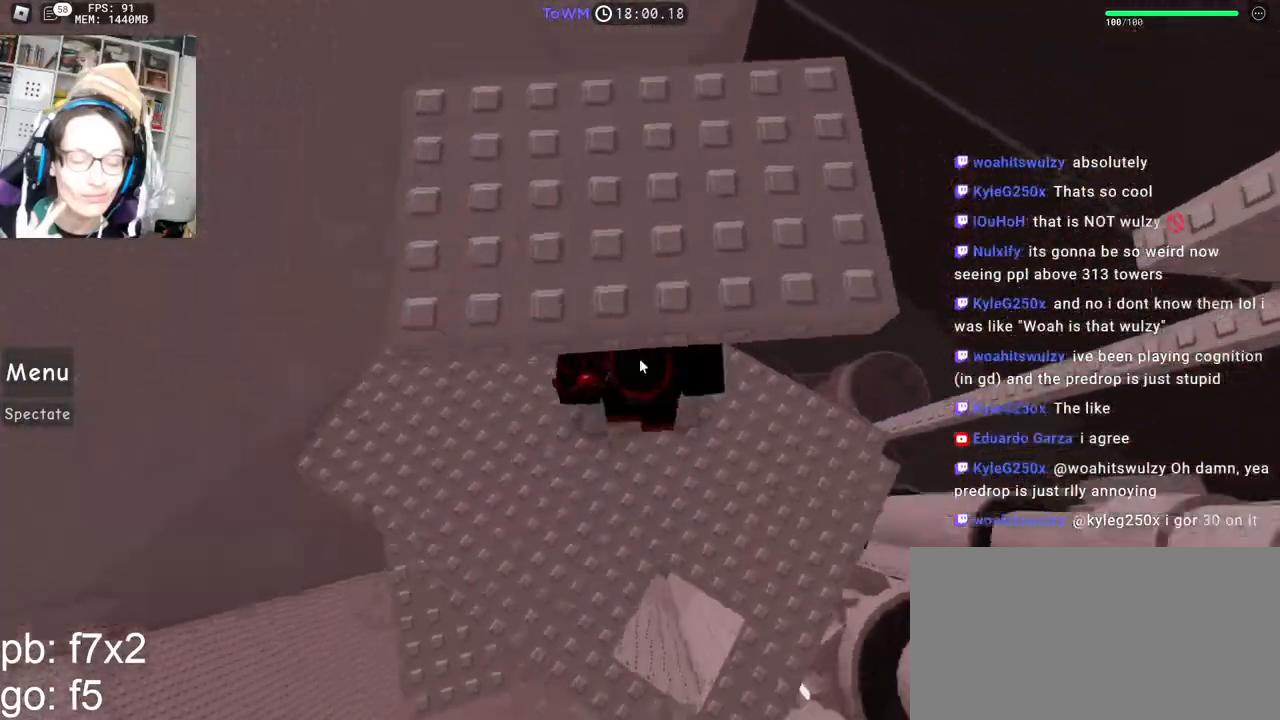
{"keys": [], "mouse": ["right"], "events": [[50, "shift", "up"], [100, "d", "down"], [117, "shift", "down"], [183, "space", "down"], [217, "shift", "up"], [250, "w", "down"], [267, "d", "up"], [283, "space", "up"], [467, "w", "up"]]}
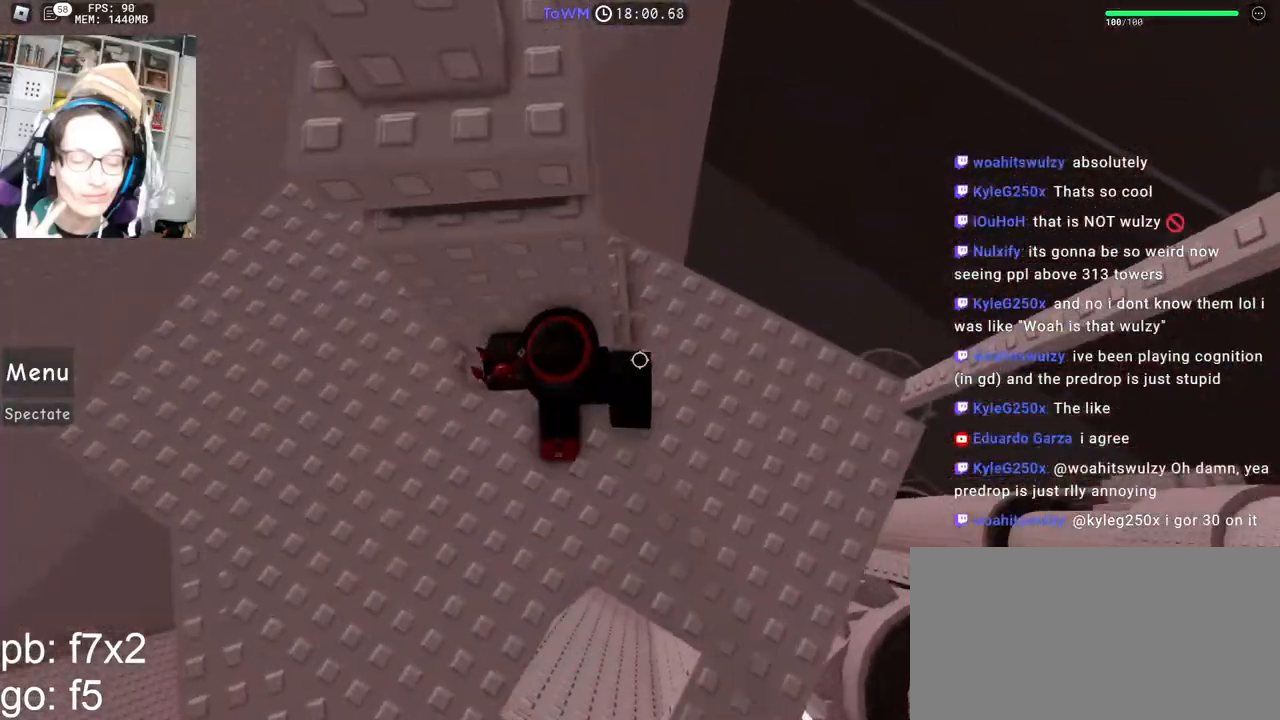
{"keys": [], "mouse": ["right"], "events": [[67, "s", "down"], [117, "s", "up"], [167, "space", "down"], [217, "space", "up"], [250, "w", "down"], [383, "w", "up"], [450, "shift", "down"], [500, "shift", "up"]]}
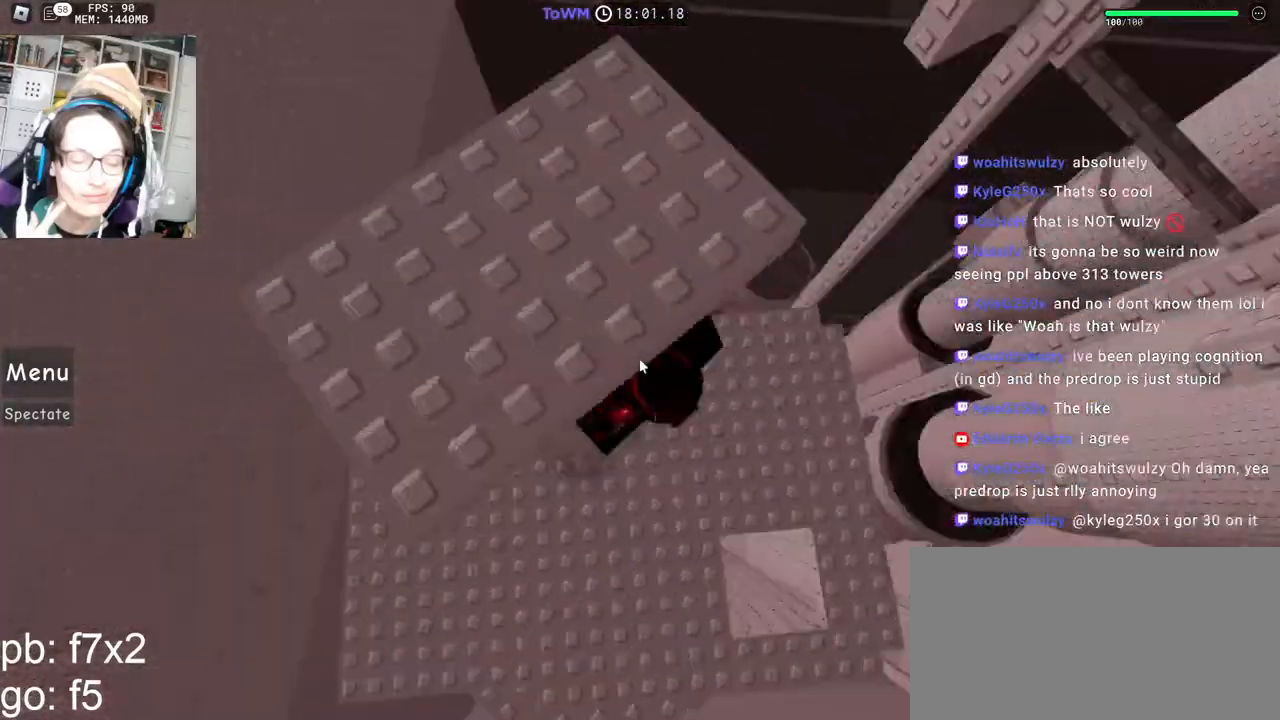
{"keys": ["a"], "mouse": ["right"], "events": [[67, "d", "down"], [67, "shift", "down"], [150, "space", "down"], [183, "shift", "up"], [217, "w", "down"], [250, "d", "up"], [250, "space", "up"], [400, "a", "down"], [400, "w", "up"]]}
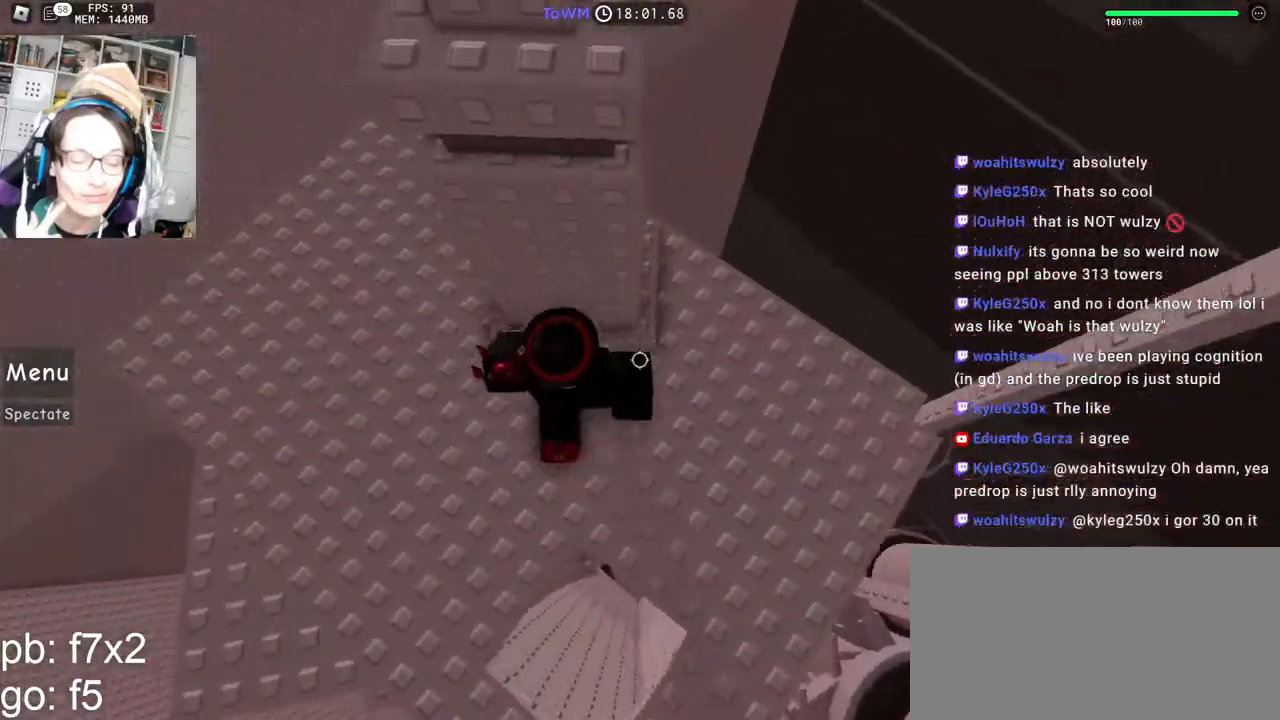
{"keys": ["d", "shift"], "mouse": ["right"], "events": [[50, "a", "up"], [83, "space", "down"], [150, "space", "up"], [167, "w", "down"], [283, "w", "up"], [333, "shift", "down"], [417, "shift", "up"], [467, "d", "down"], [500, "shift", "down"]]}